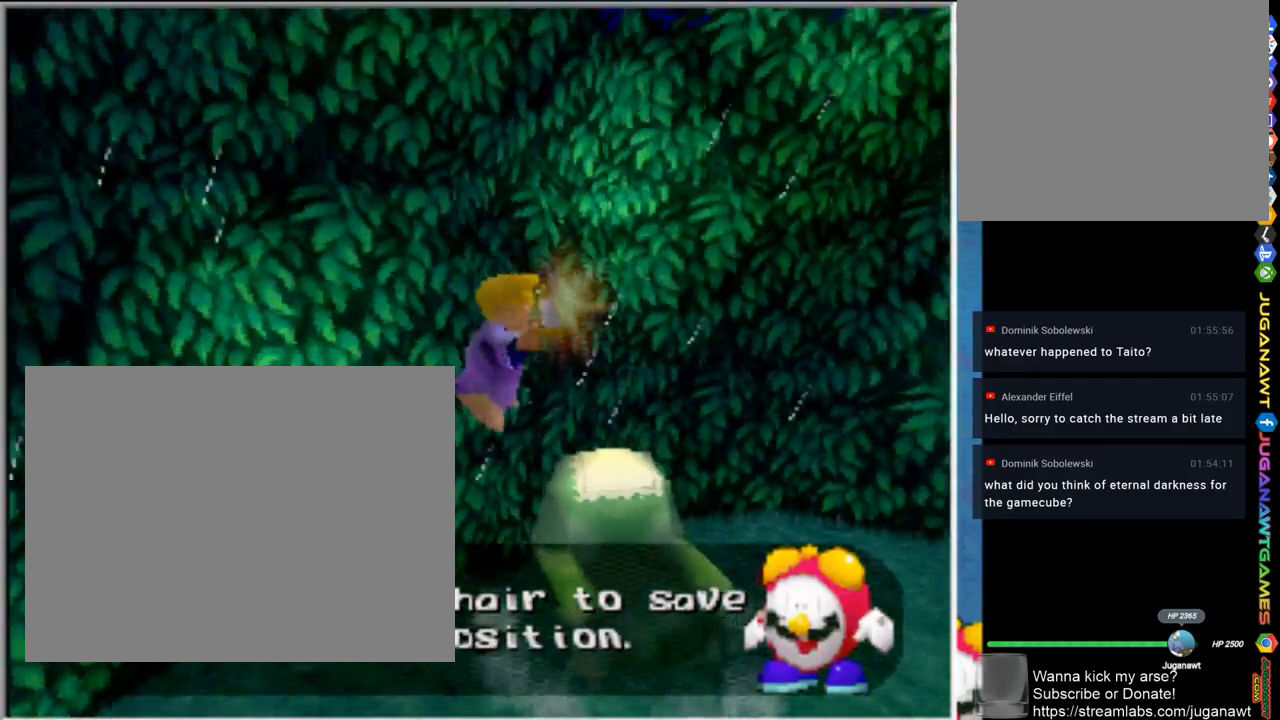
Gameplay with a controller (PlayStation layout); each line is a JSON object with the inputs held at the frame after it. "events" lists button and stick changes between this image and that frame as [ms after this image, input, new state], when the widget could be followed in between.
{"buttons": [], "left_stick": "center", "right_stick": "center", "events": [[267, "left_stick", "center"]]}
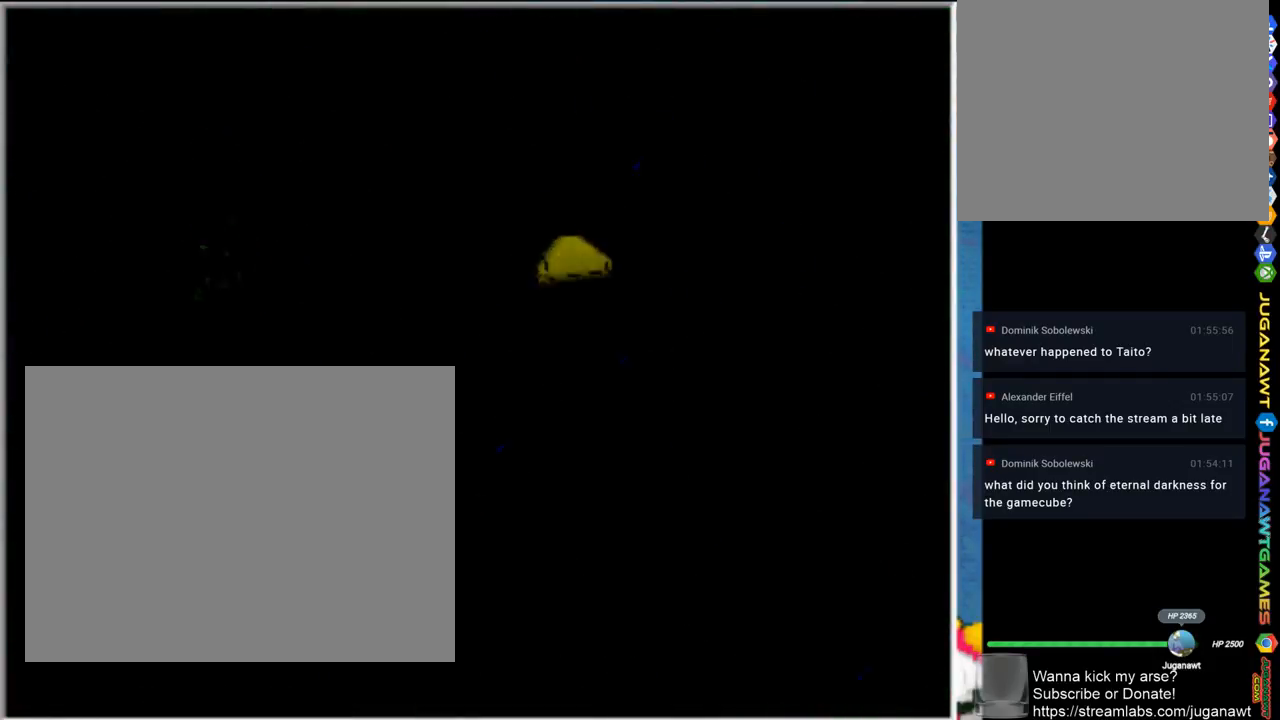
{"buttons": [], "left_stick": "center", "right_stick": "center", "events": []}
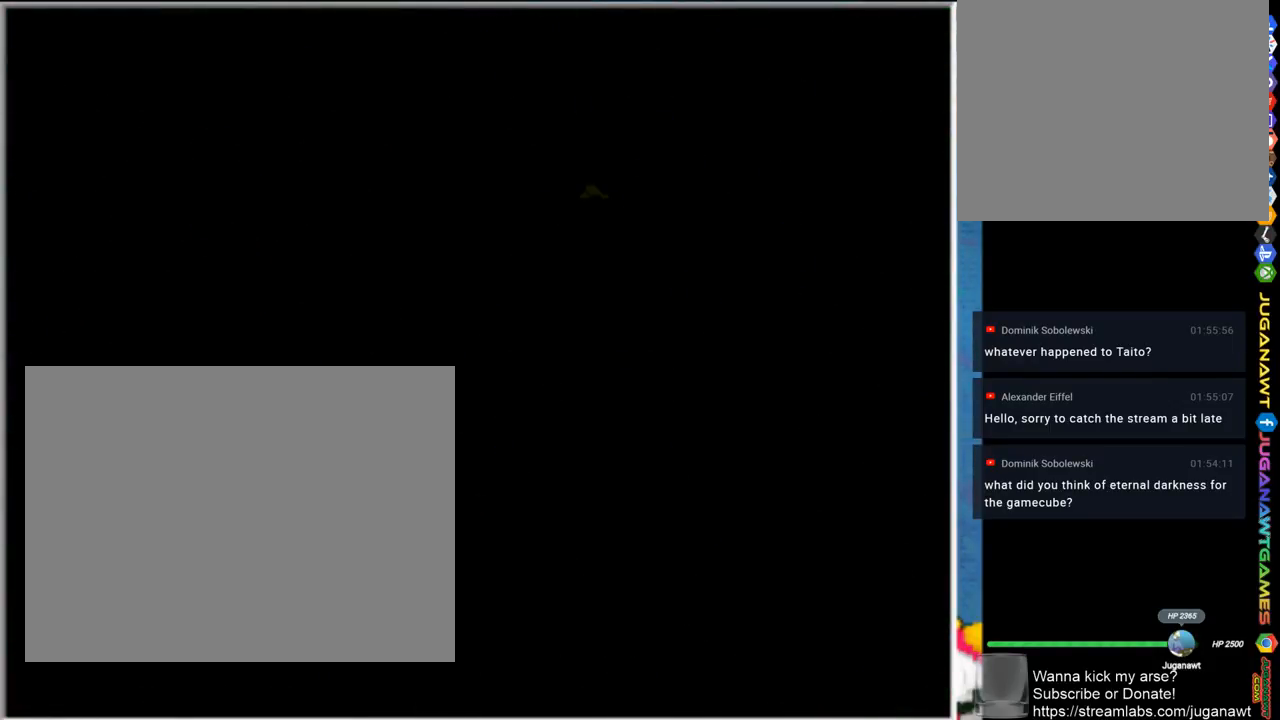
{"buttons": [], "left_stick": "center", "right_stick": "center", "events": []}
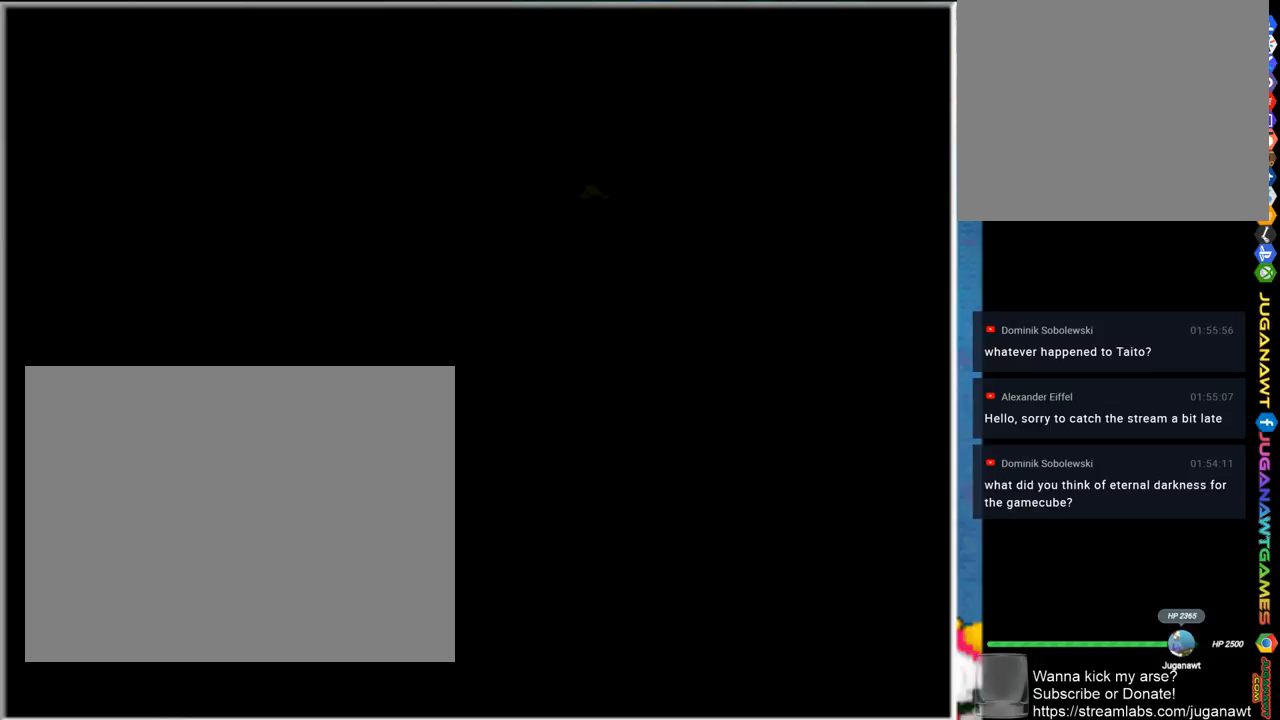
{"buttons": [], "left_stick": "center", "right_stick": "center", "events": []}
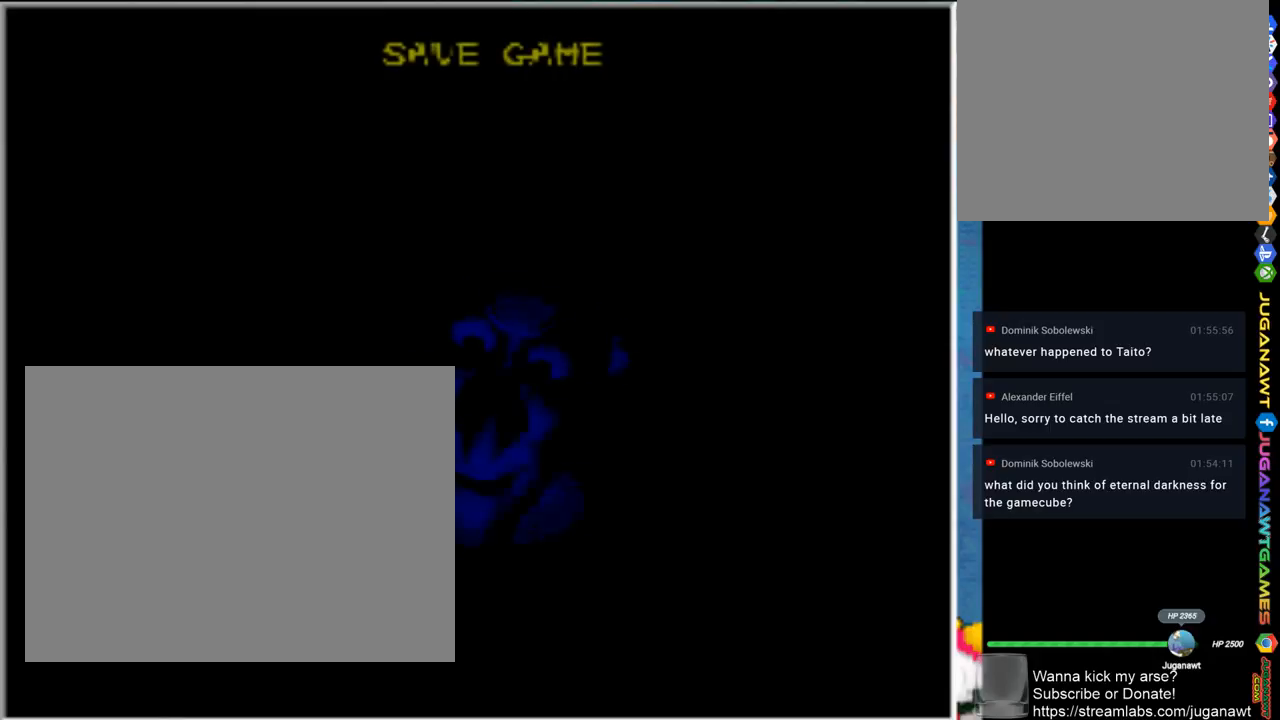
{"buttons": [], "left_stick": "center", "right_stick": "center", "events": []}
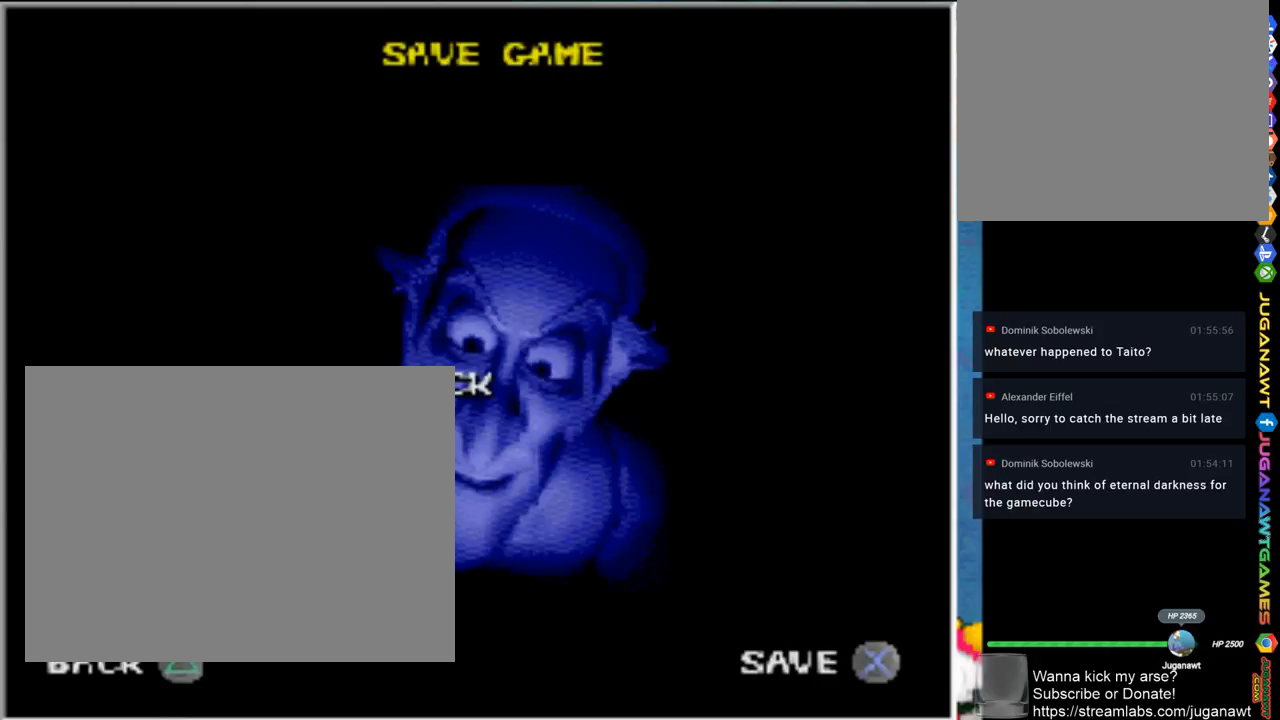
{"buttons": [], "left_stick": "center", "right_stick": "center", "events": [[100, "CROSS", "down"], [200, "CROSS", "up"]]}
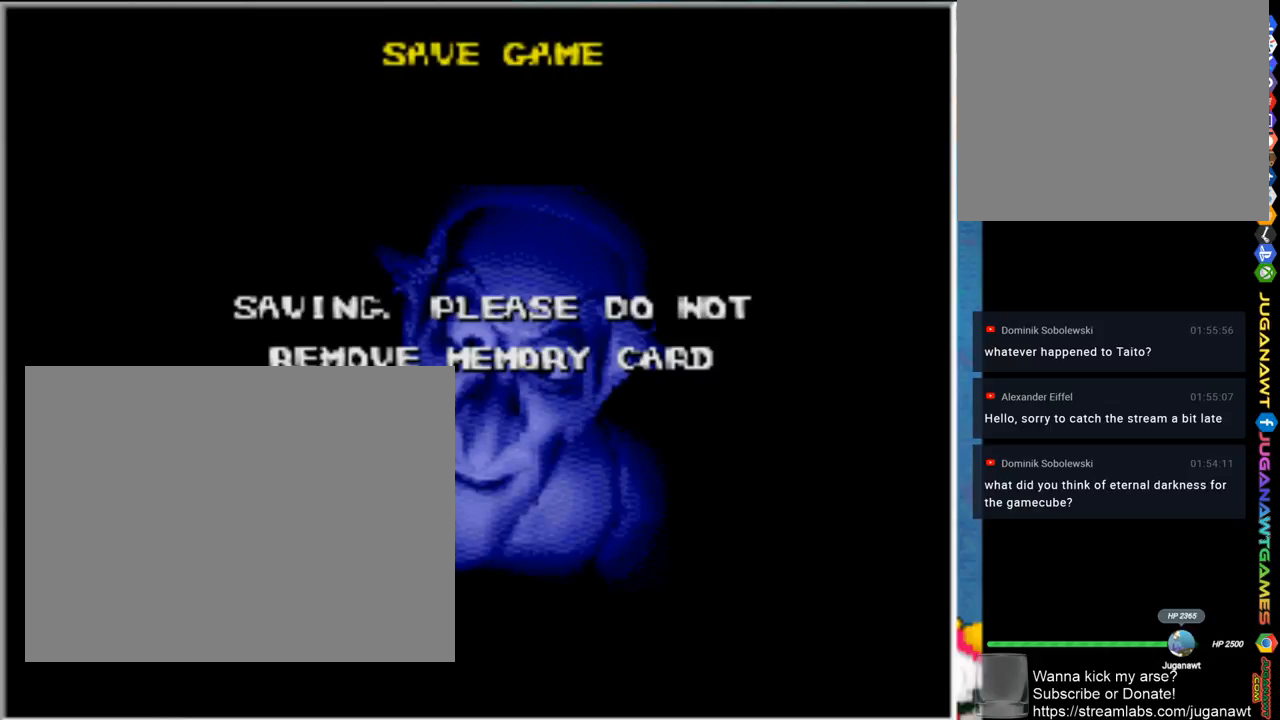
{"buttons": [], "left_stick": "center", "right_stick": "center", "events": []}
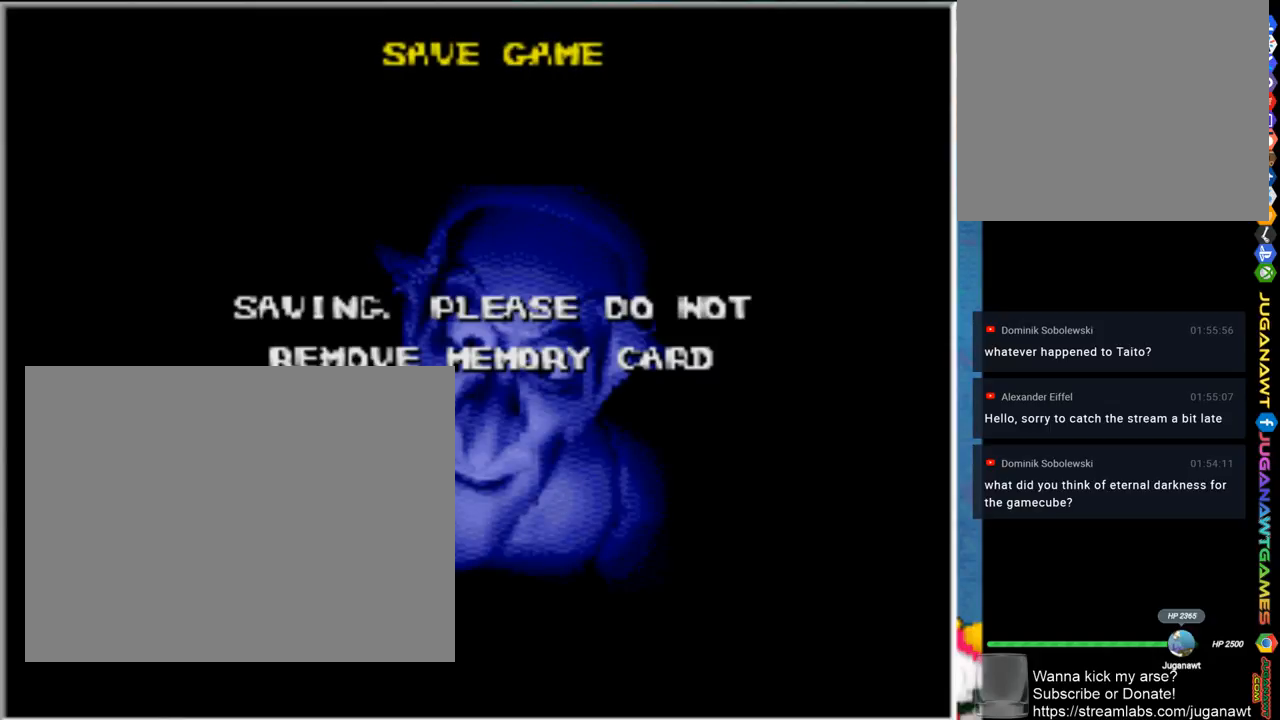
{"buttons": [], "left_stick": "center", "right_stick": "center", "events": []}
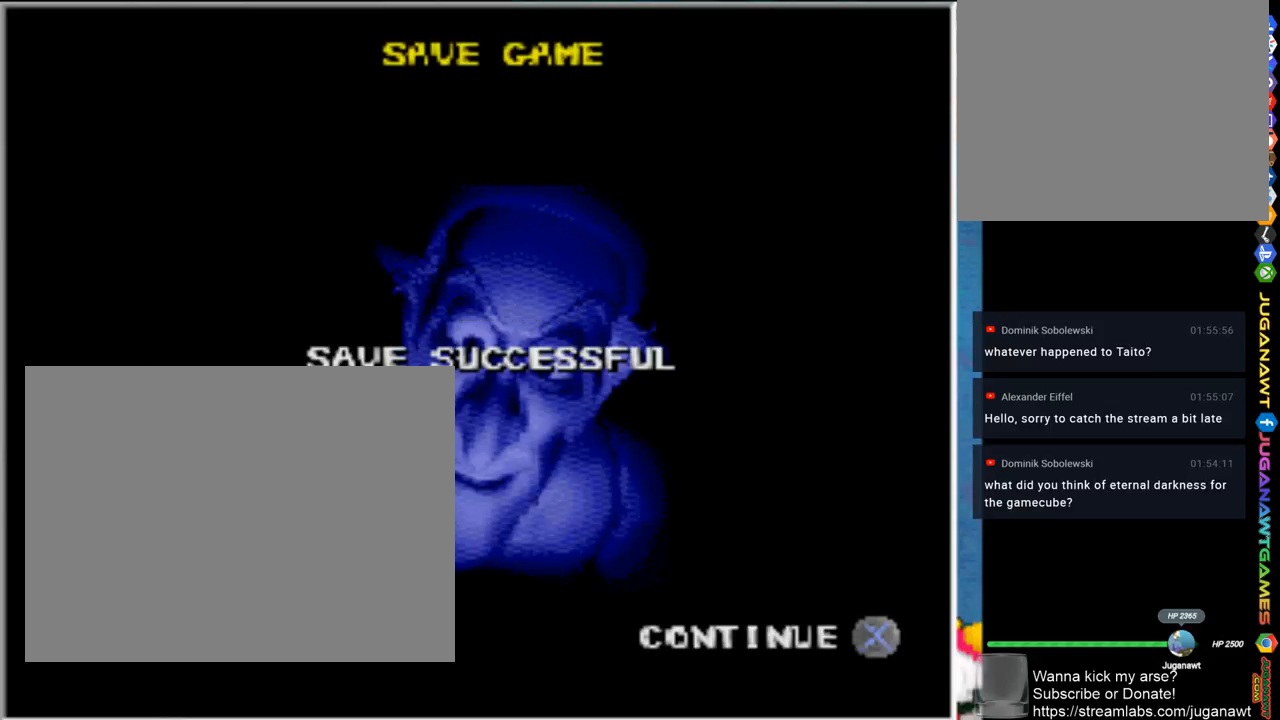
{"buttons": [], "left_stick": "center", "right_stick": "center", "events": []}
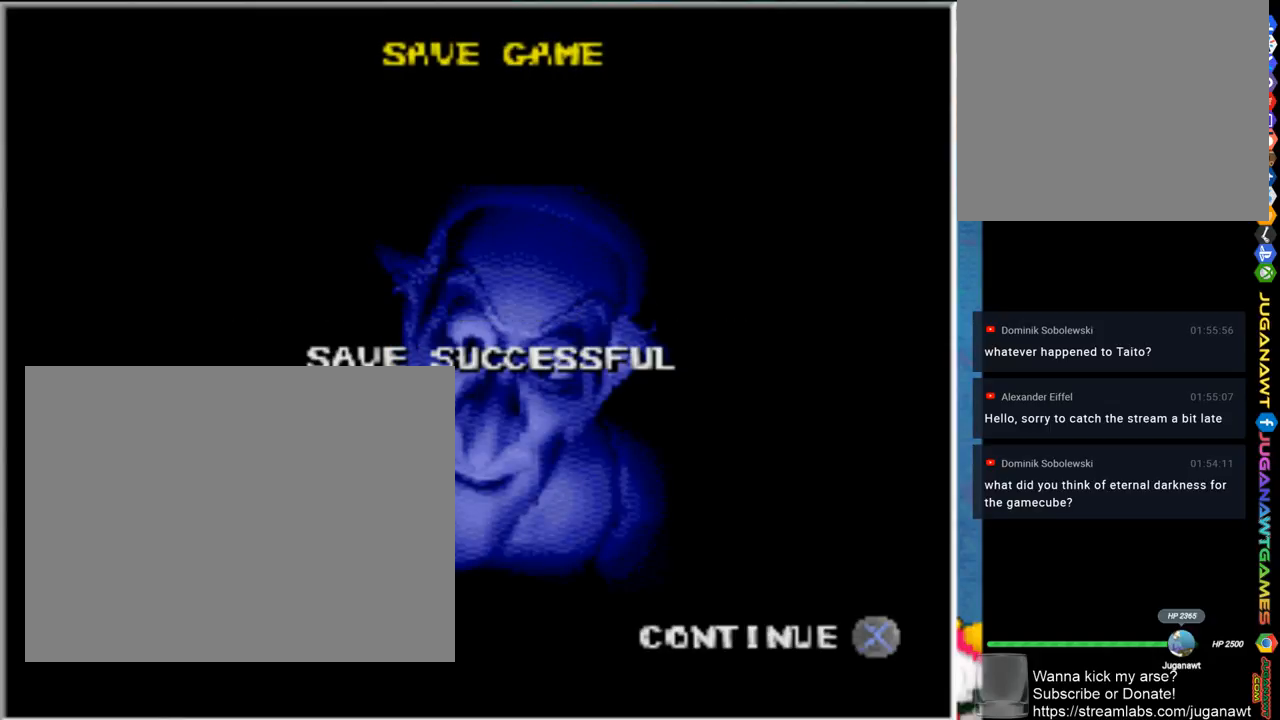
{"buttons": [], "left_stick": "center", "right_stick": "center", "events": []}
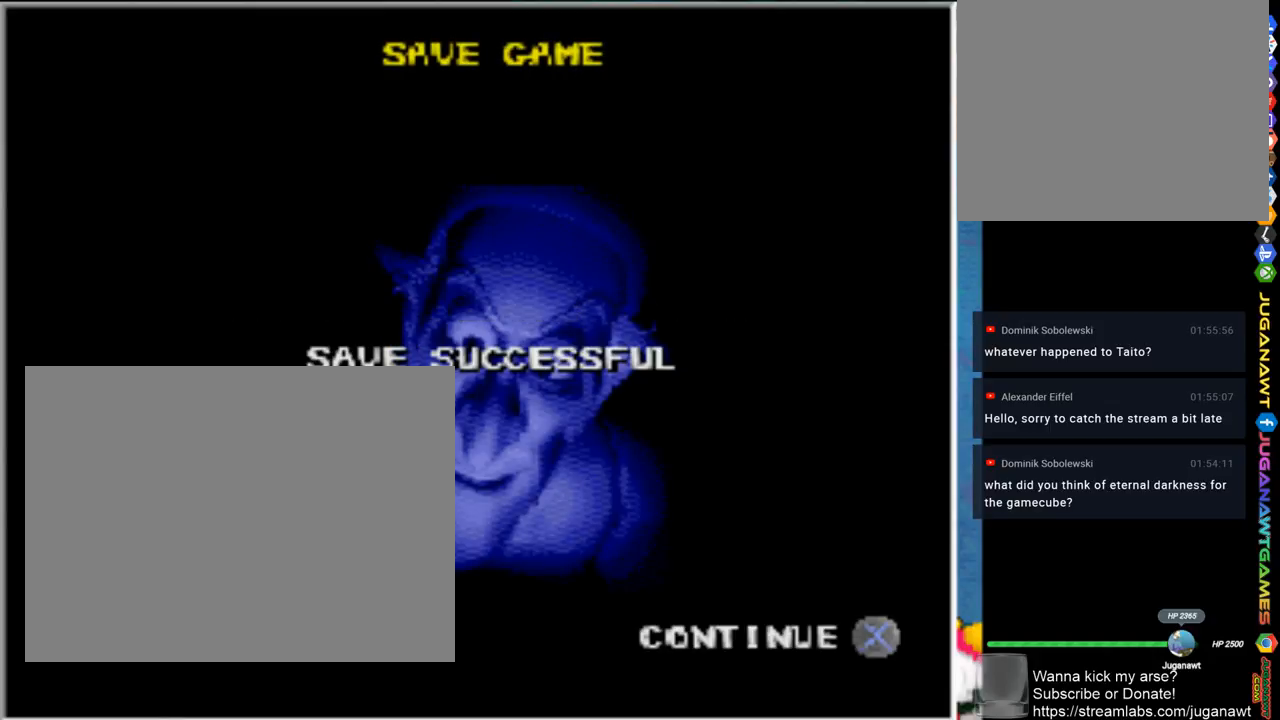
{"buttons": [], "left_stick": "center", "right_stick": "center", "events": [[300, "CROSS", "down"], [433, "CROSS", "up"]]}
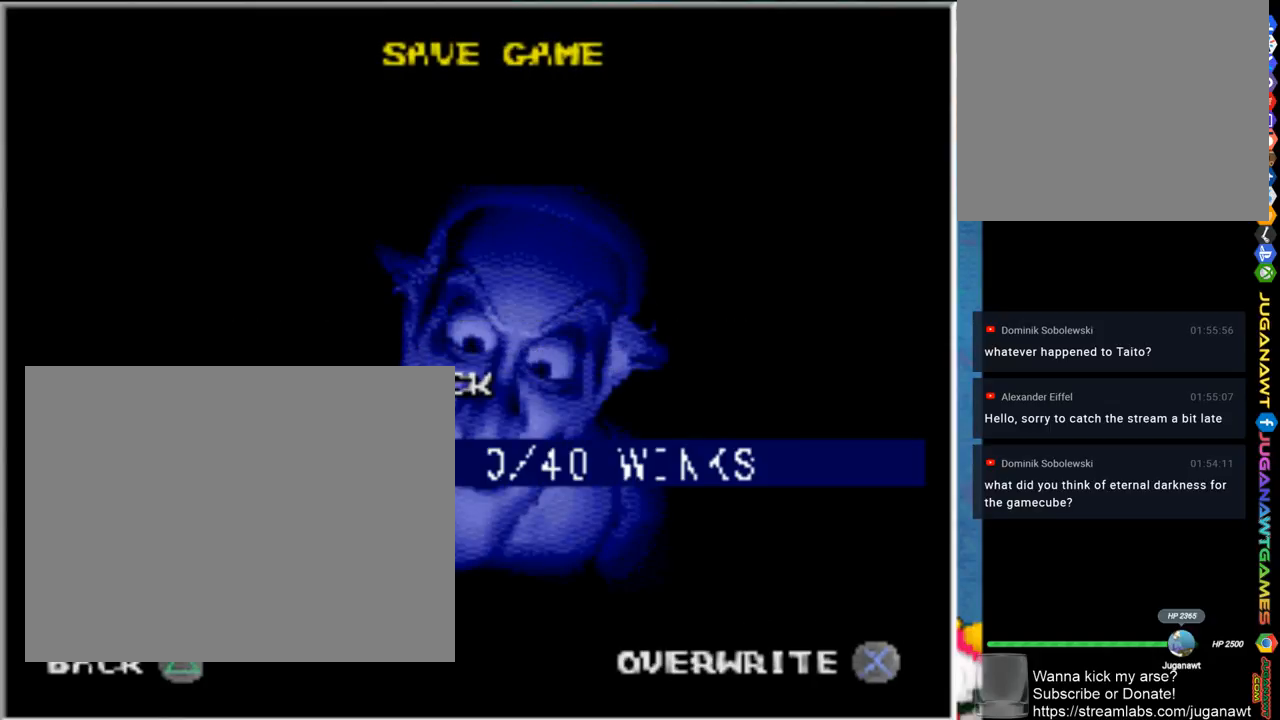
{"buttons": [], "left_stick": "down-right", "right_stick": "center", "events": [[133, "left_stick", "down-right"]]}
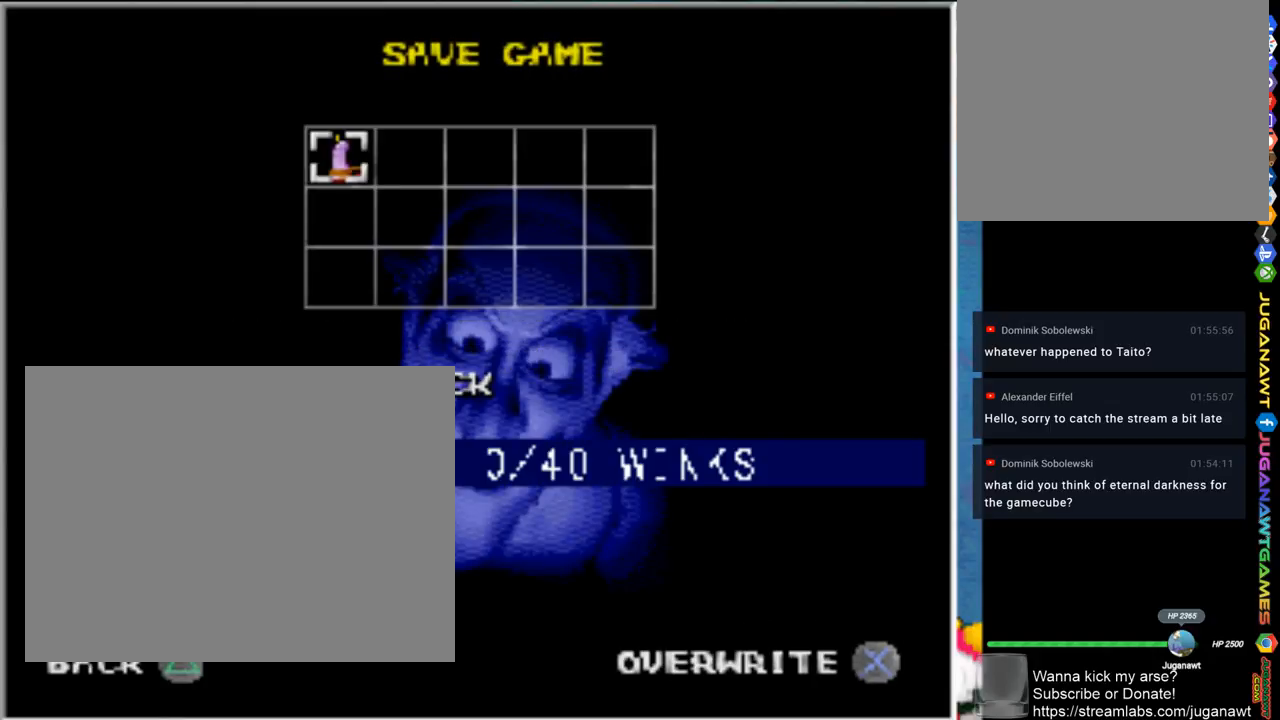
{"buttons": [], "left_stick": "center", "right_stick": "center", "events": [[117, "left_stick", "center"], [200, "CIRCLE", "down"], [300, "CIRCLE", "up"]]}
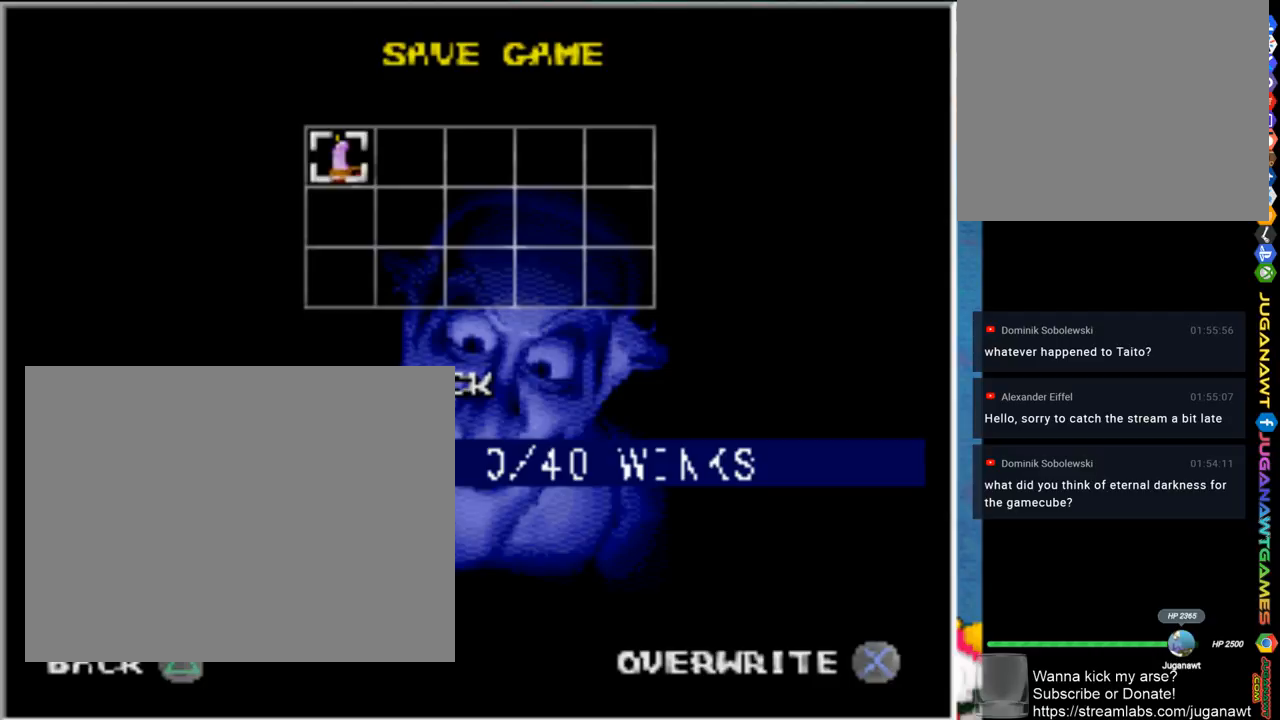
{"buttons": [], "left_stick": "center", "right_stick": "center", "events": [[333, "TRIANGLE", "down"], [433, "TRIANGLE", "up"]]}
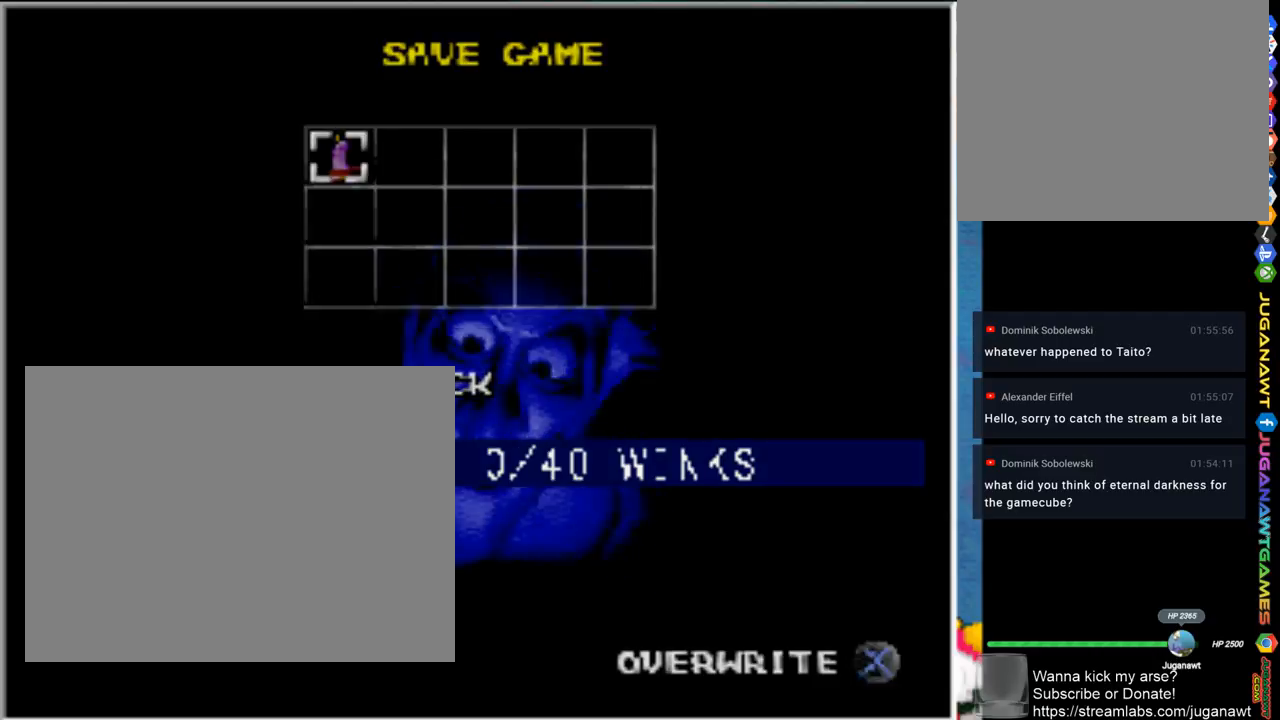
{"buttons": [], "left_stick": "down-right", "right_stick": "center", "events": [[300, "left_stick", "down-right"]]}
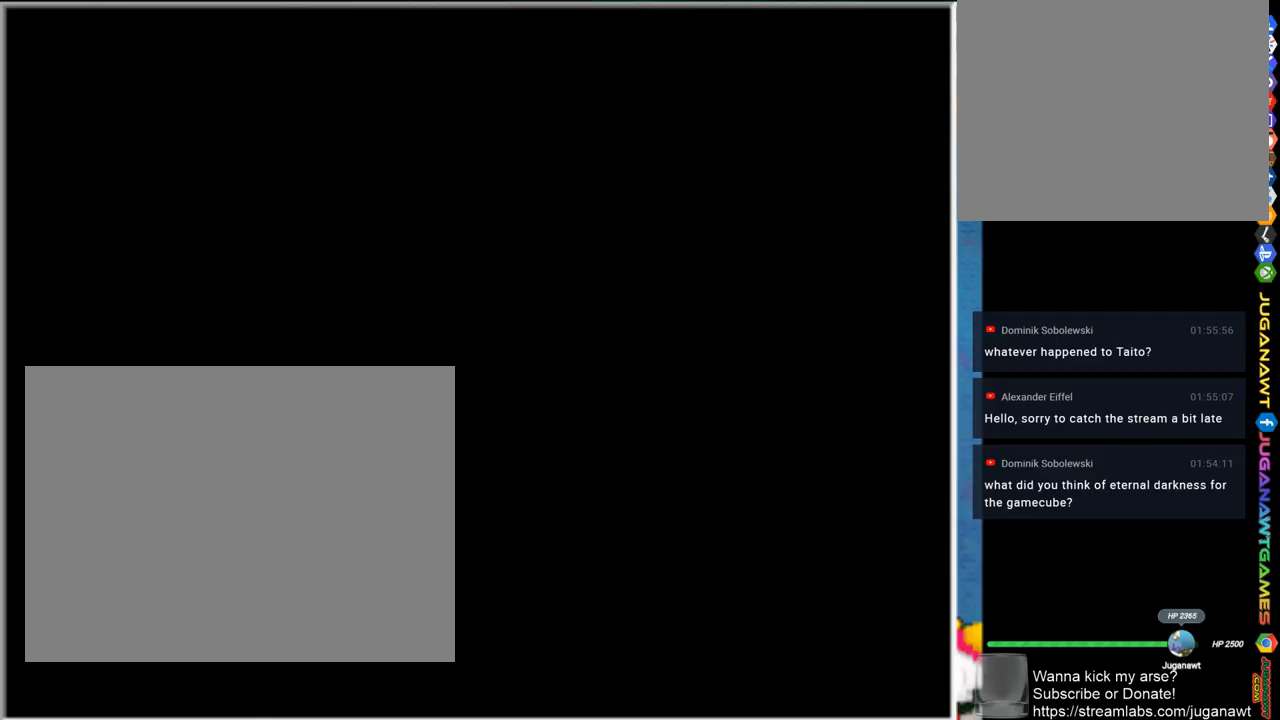
{"buttons": [], "left_stick": "down-right", "right_stick": "center", "events": []}
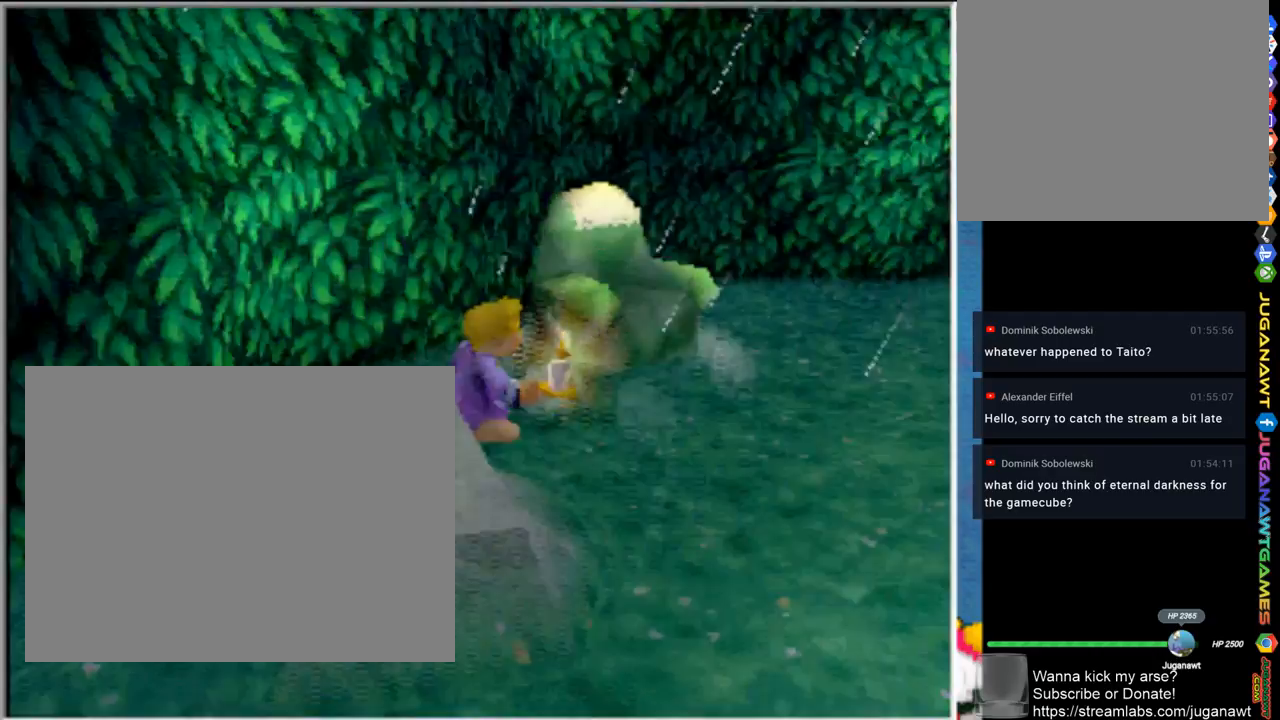
{"buttons": [], "left_stick": "right", "right_stick": "center", "events": [[433, "left_stick", "right"]]}
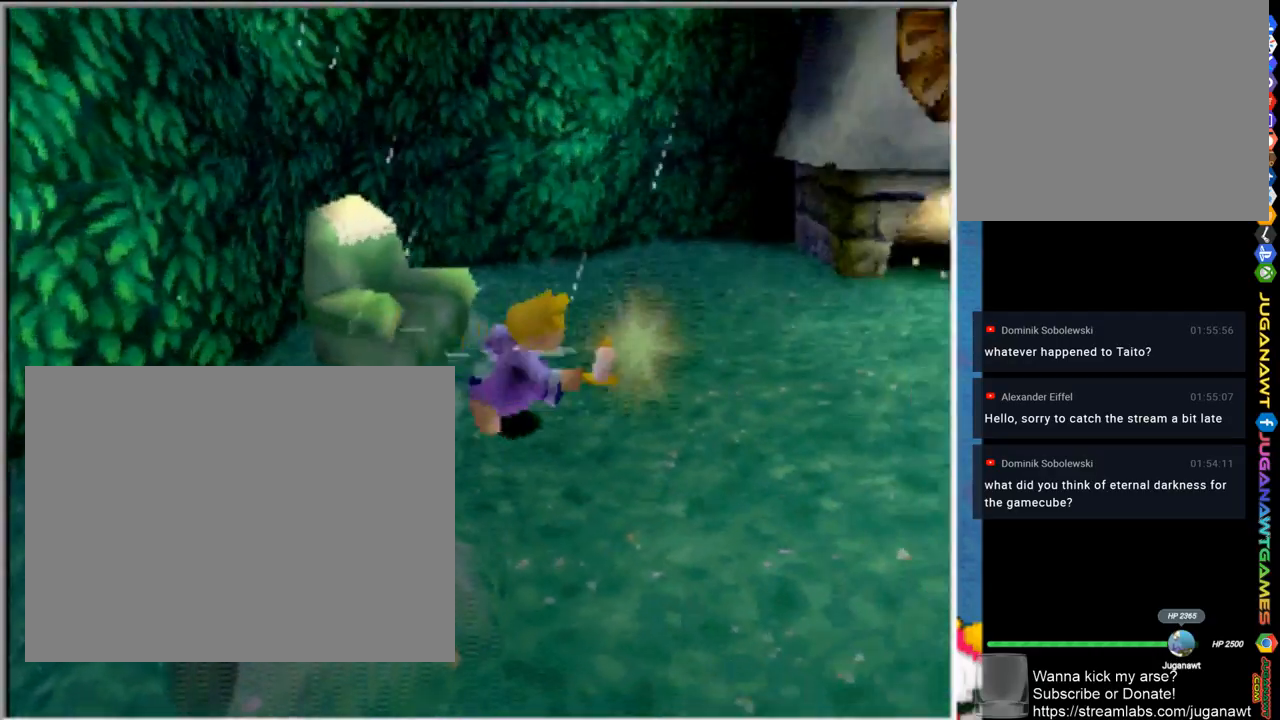
{"buttons": [], "left_stick": "up", "right_stick": "center", "events": [[100, "left_stick", "up-right"], [400, "left_stick", "up"]]}
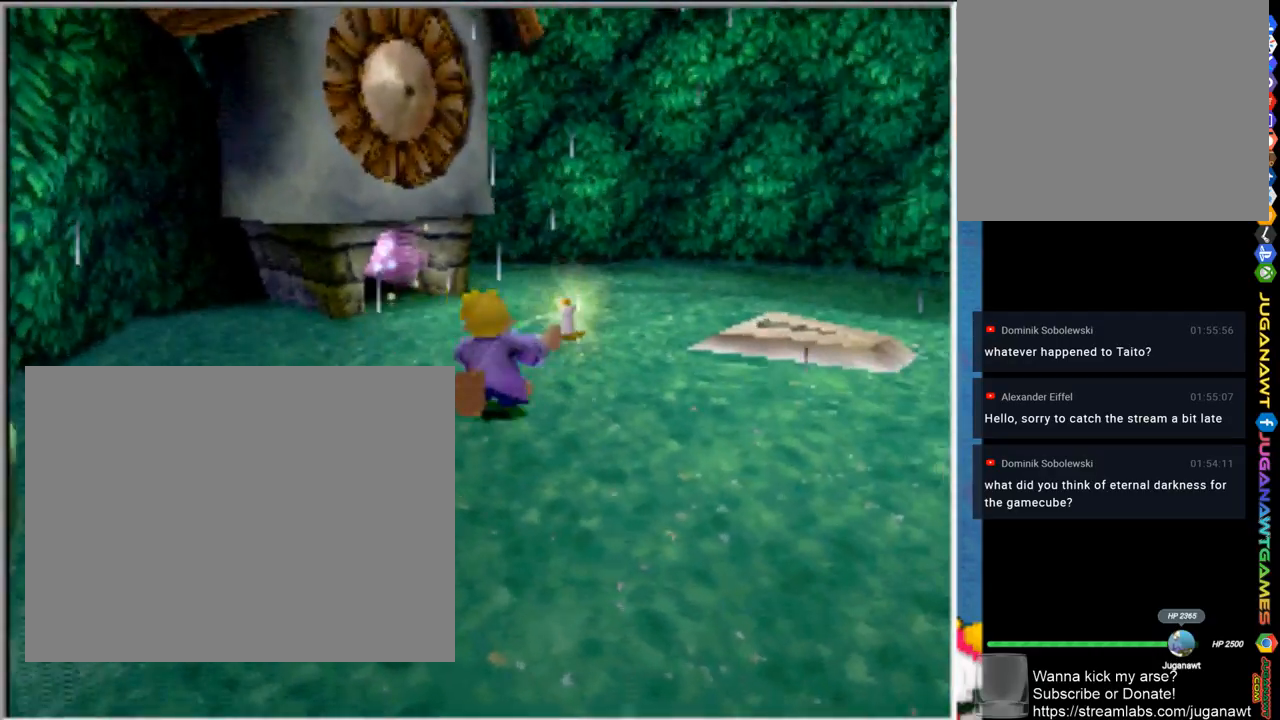
{"buttons": [], "left_stick": "up-left", "right_stick": "center", "events": [[333, "left_stick", "up-left"]]}
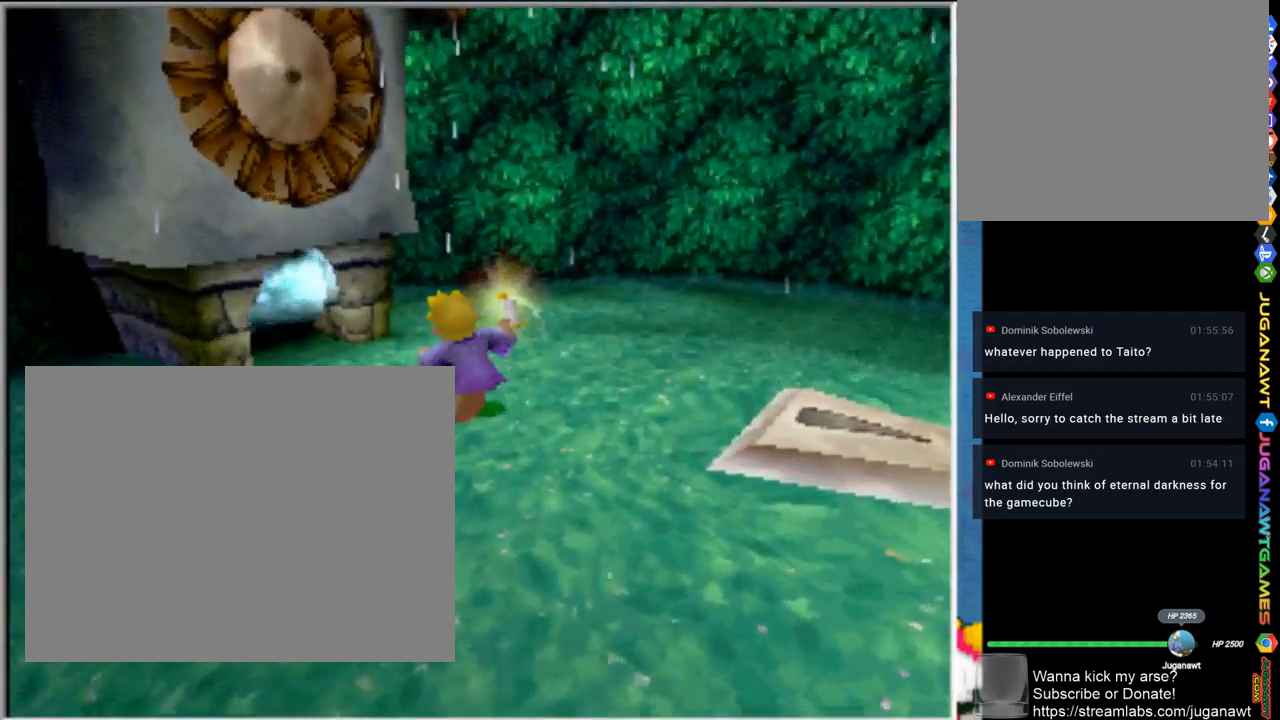
{"buttons": [], "left_stick": "up-left", "right_stick": "center", "events": []}
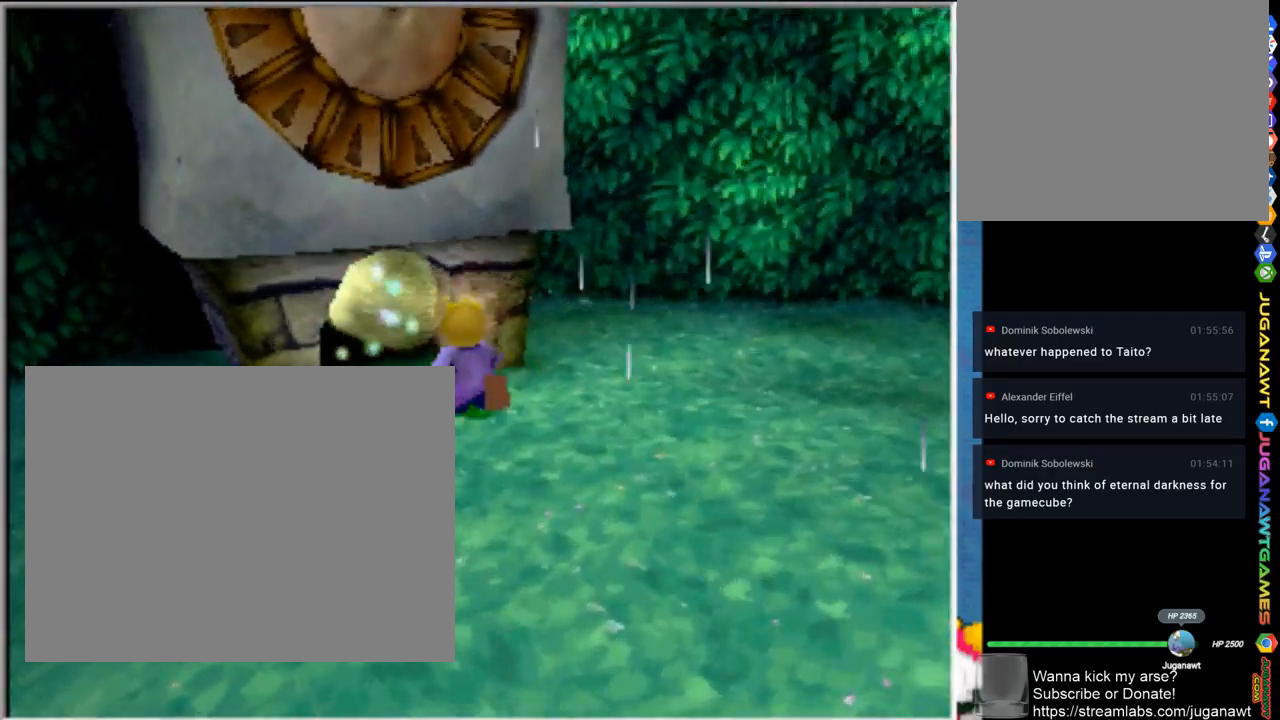
{"buttons": [], "left_stick": "center", "right_stick": "center", "events": [[500, "left_stick", "center"]]}